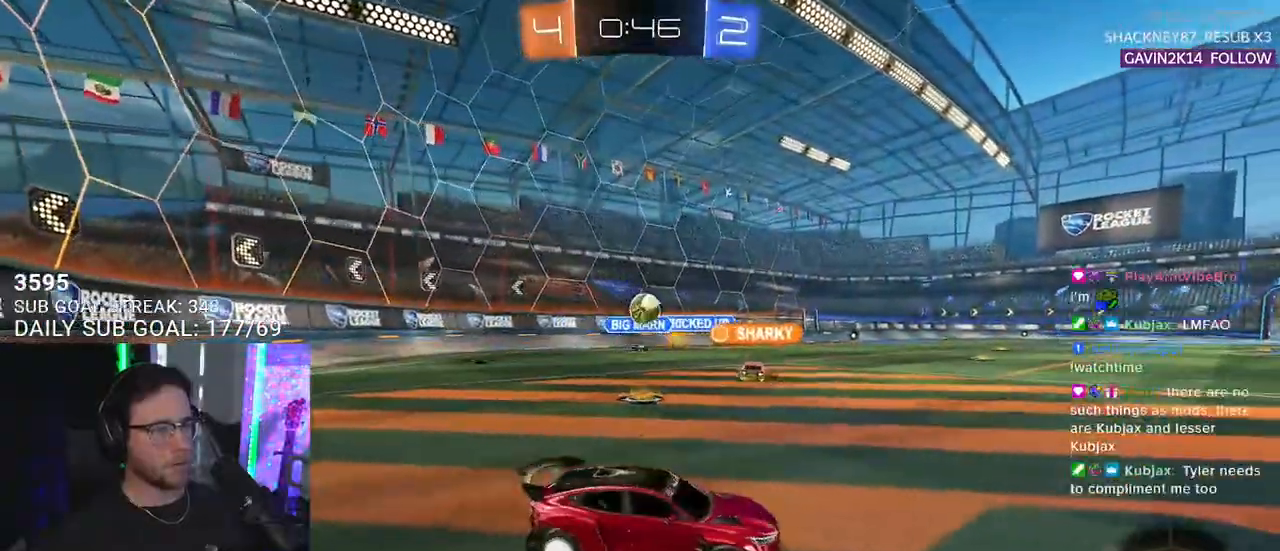
Gameplay with a controller (PlayStation layout); each line is a JSON object with the inputs held at the frame after it. "events" lists button and stick changes between this image and that frame as [ms after this image, input, new state], when the widget could be followed in between. Not read: SELECT START.
{"buttons": ["R2"], "left_stick": "left", "right_stick": "center", "events": [[500, "left_stick", "left"]]}
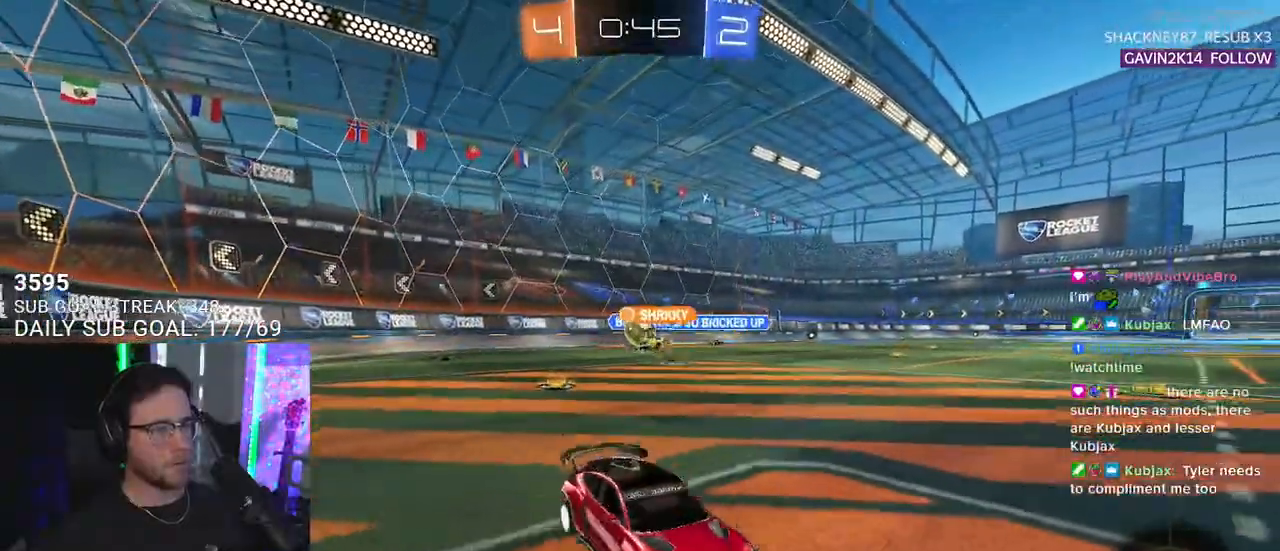
{"buttons": ["R2"], "left_stick": "left", "right_stick": "center", "events": [[67, "R2", "up"], [117, "L2", "down"], [217, "left_stick", "center"], [250, "R2", "down"], [267, "L2", "up"], [267, "left_stick", "right"], [417, "left_stick", "left"]]}
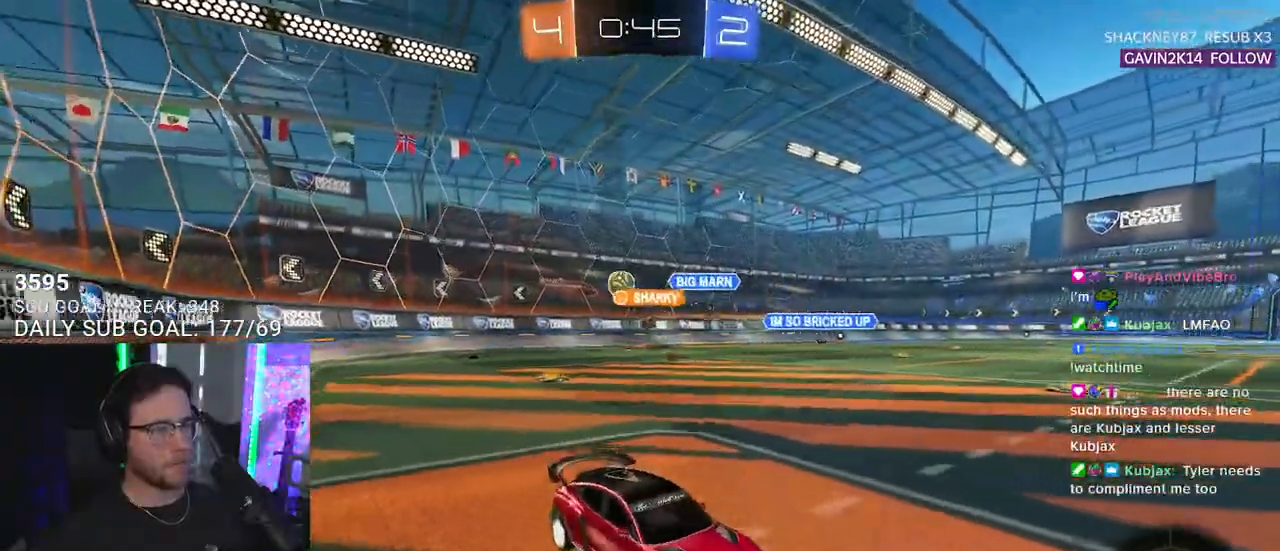
{"buttons": ["R2"], "left_stick": "center", "right_stick": "center", "events": [[183, "TRIANGLE", "down"], [183, "left_stick", "center"], [283, "TRIANGLE", "up"], [317, "left_stick", "right"], [483, "left_stick", "center"]]}
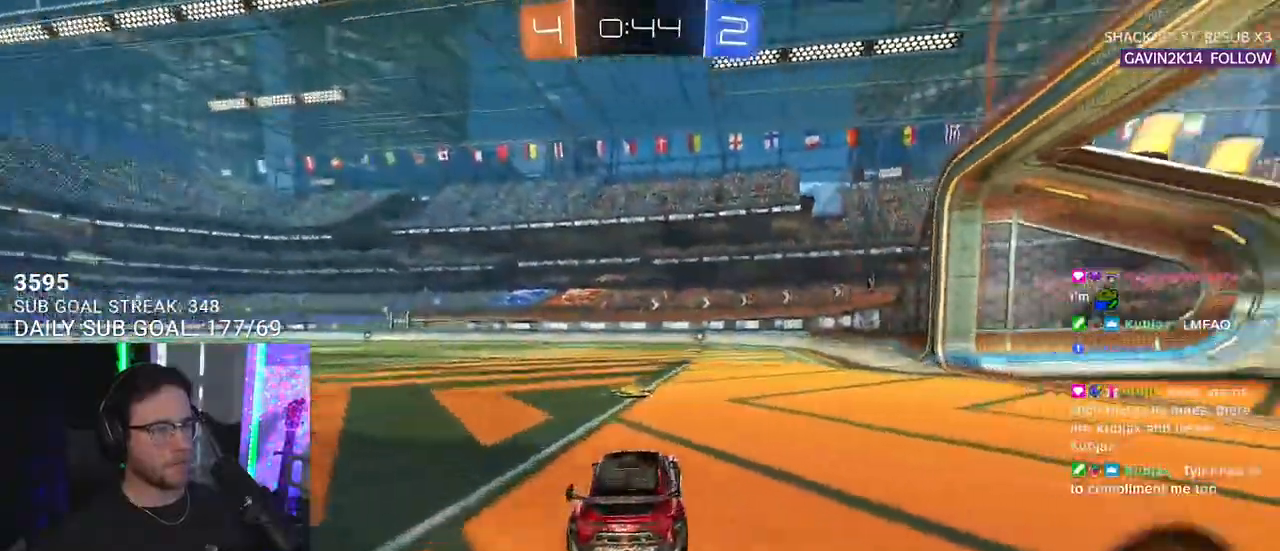
{"buttons": ["R2"], "left_stick": "right", "right_stick": "center", "events": [[133, "TRIANGLE", "down"], [200, "TRIANGLE", "up"], [267, "left_stick", "right"]]}
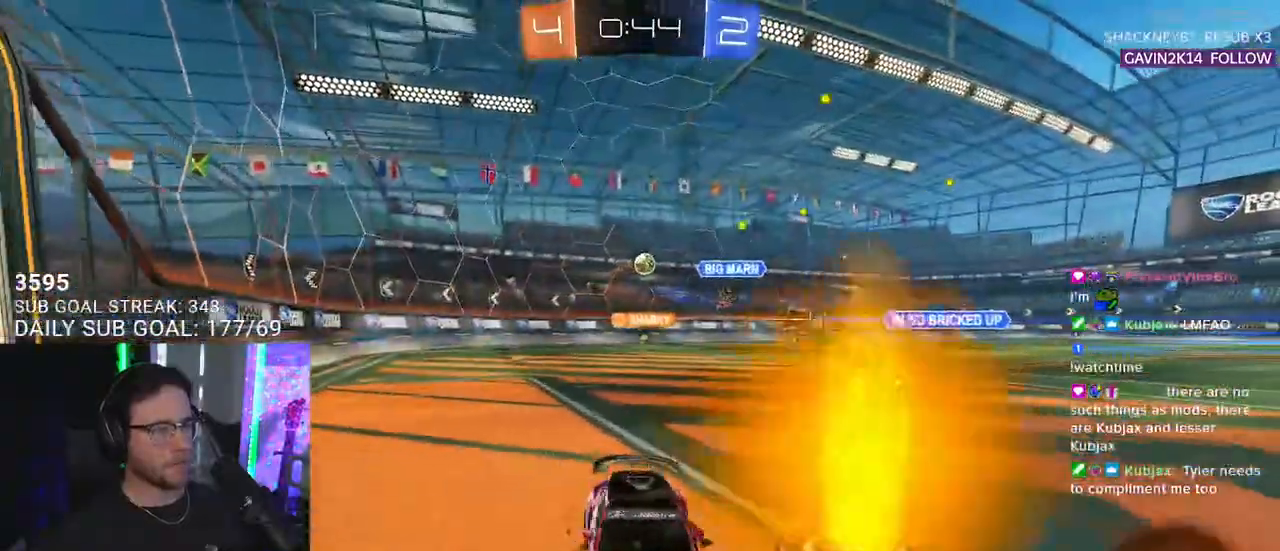
{"buttons": ["R2"], "left_stick": "right", "right_stick": "center", "events": []}
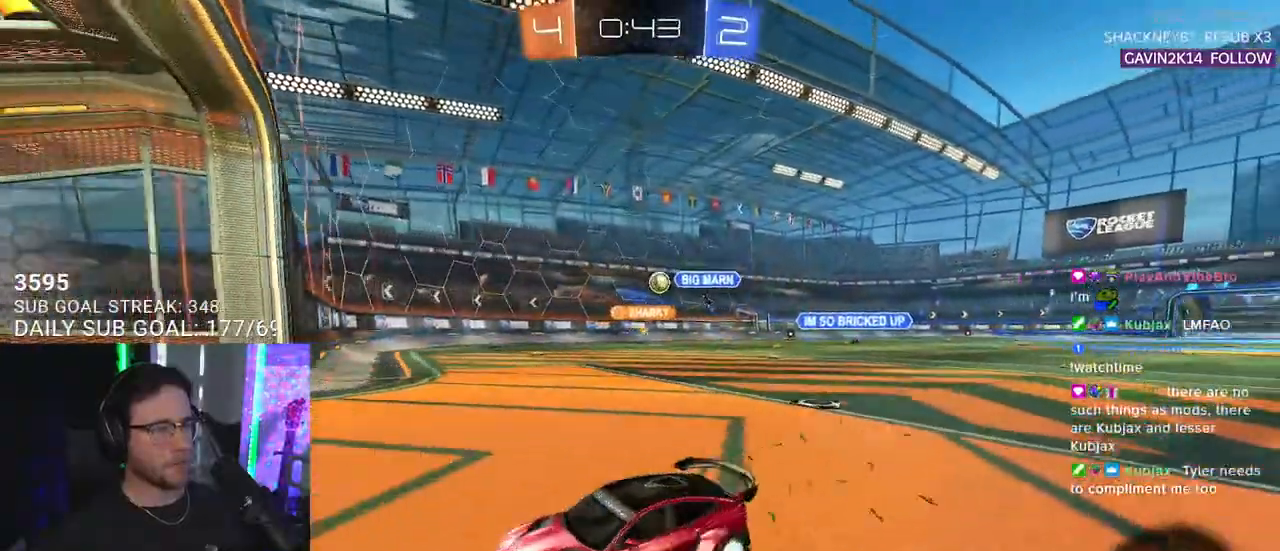
{"buttons": ["SQUARE", "R2"], "left_stick": "right", "right_stick": "center", "events": [[117, "left_stick", "center"], [183, "left_stick", "right"], [217, "SQUARE", "down"]]}
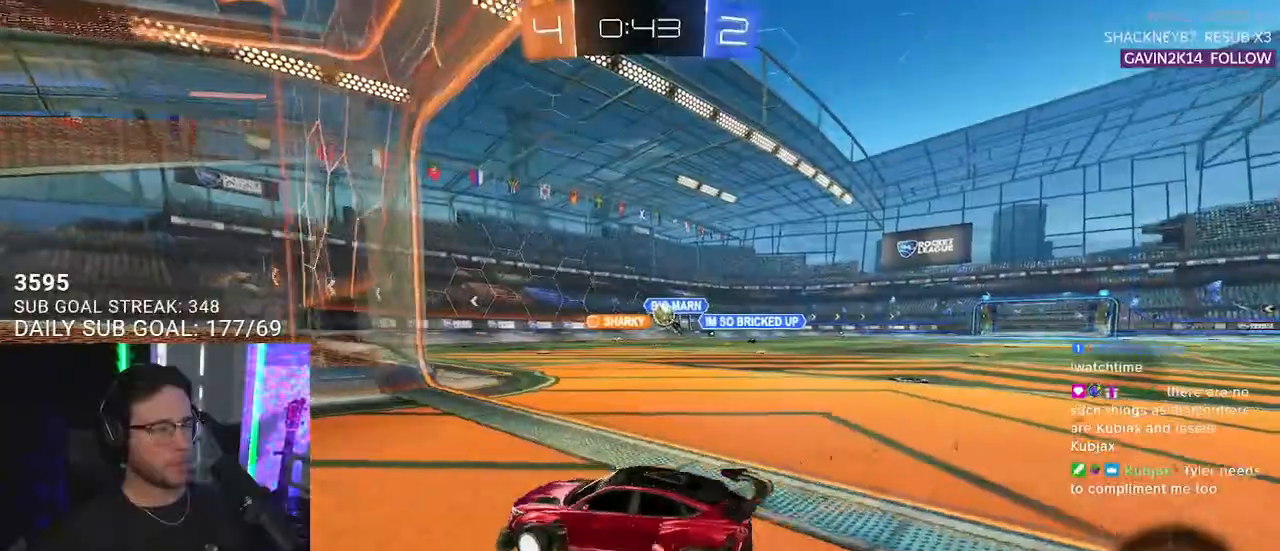
{"buttons": ["R2"], "left_stick": "left", "right_stick": "center", "events": [[83, "SQUARE", "up"], [417, "left_stick", "center"], [467, "left_stick", "left"]]}
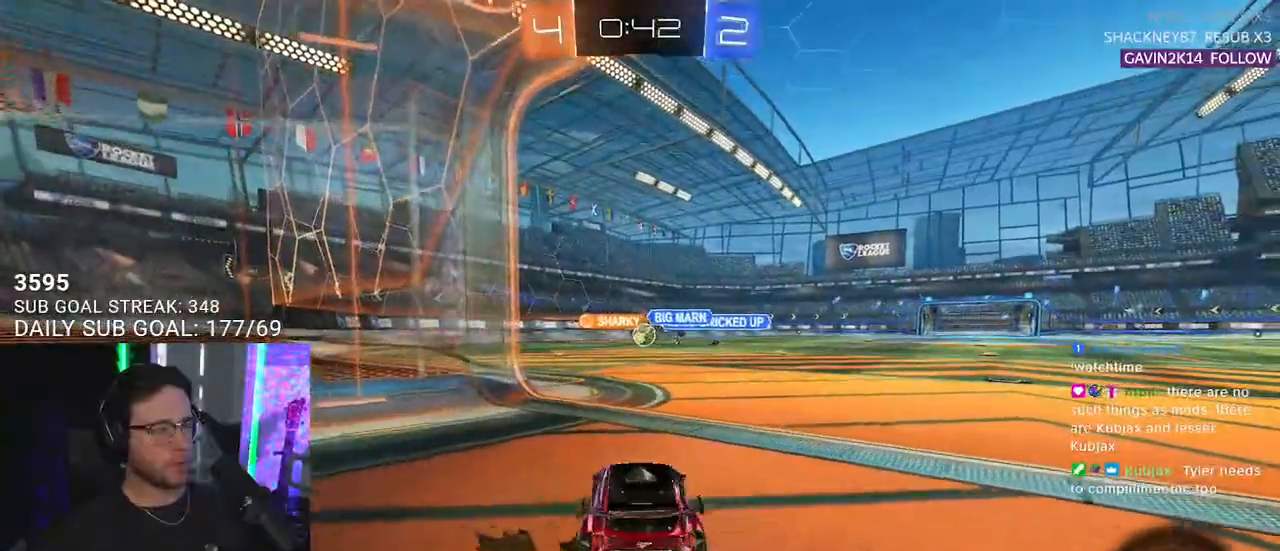
{"buttons": ["L2"], "left_stick": "center", "right_stick": "center", "events": [[33, "left_stick", "center"], [183, "L2", "down"], [217, "R2", "up"]]}
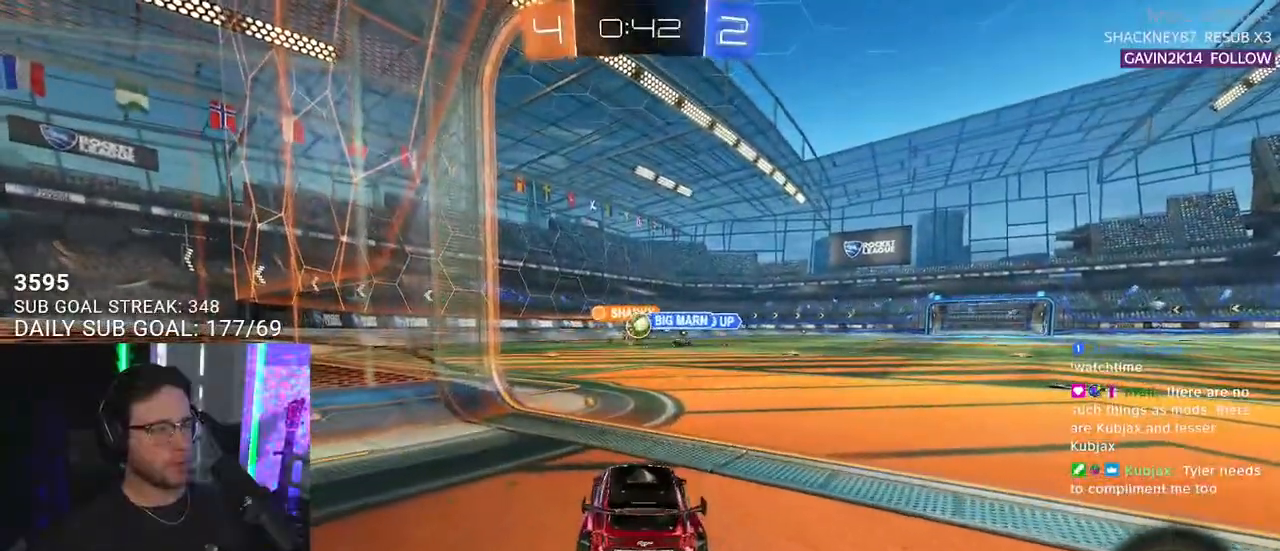
{"buttons": ["R2"], "left_stick": "center", "right_stick": "center", "events": [[50, "L2", "up"], [50, "R2", "down"]]}
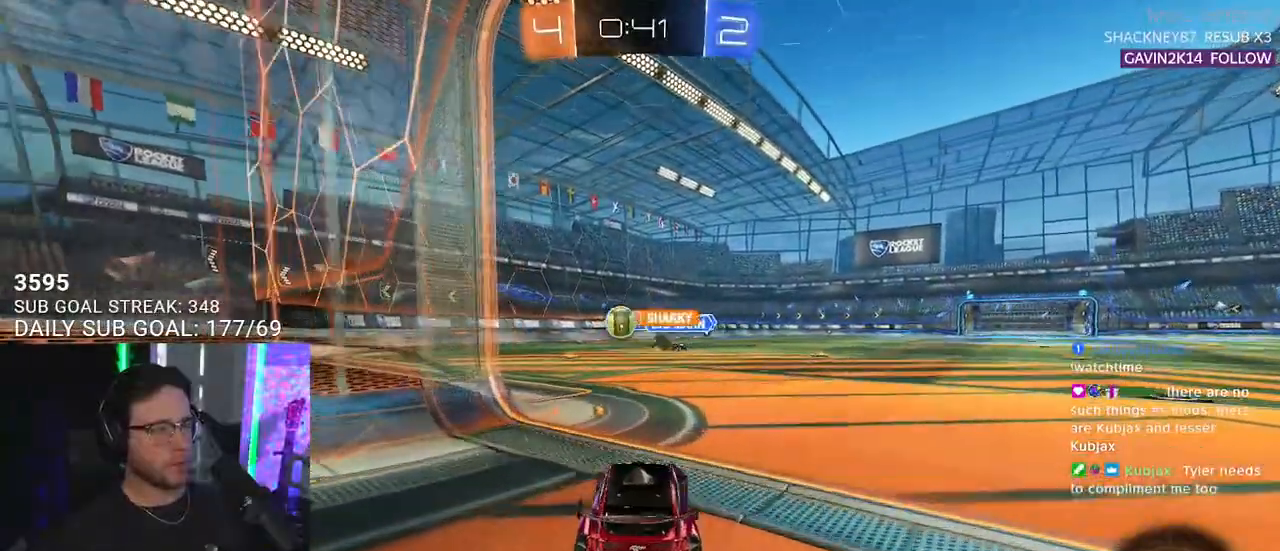
{"buttons": ["R1", "R2"], "left_stick": "down", "right_stick": "center", "events": [[50, "left_stick", "left"], [167, "left_stick", "center"], [333, "left_stick", "right"], [433, "left_stick", "center"], [450, "R1", "down"], [500, "left_stick", "down"]]}
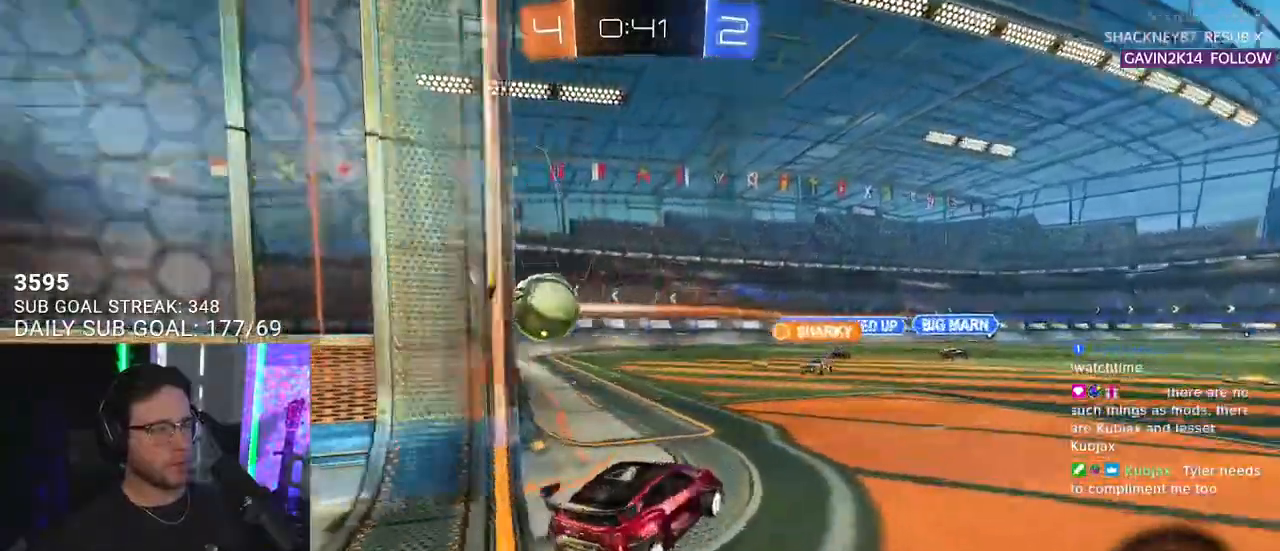
{"buttons": ["SQUARE", "R1", "R2", "L3"], "left_stick": "down-right", "right_stick": "center", "events": [[17, "CROSS", "down"], [233, "CROSS", "up"], [250, "left_stick", "up"], [333, "CROSS", "down"], [350, "L3", "down"], [367, "SQUARE", "down"], [417, "left_stick", "down-right"], [450, "CROSS", "up"]]}
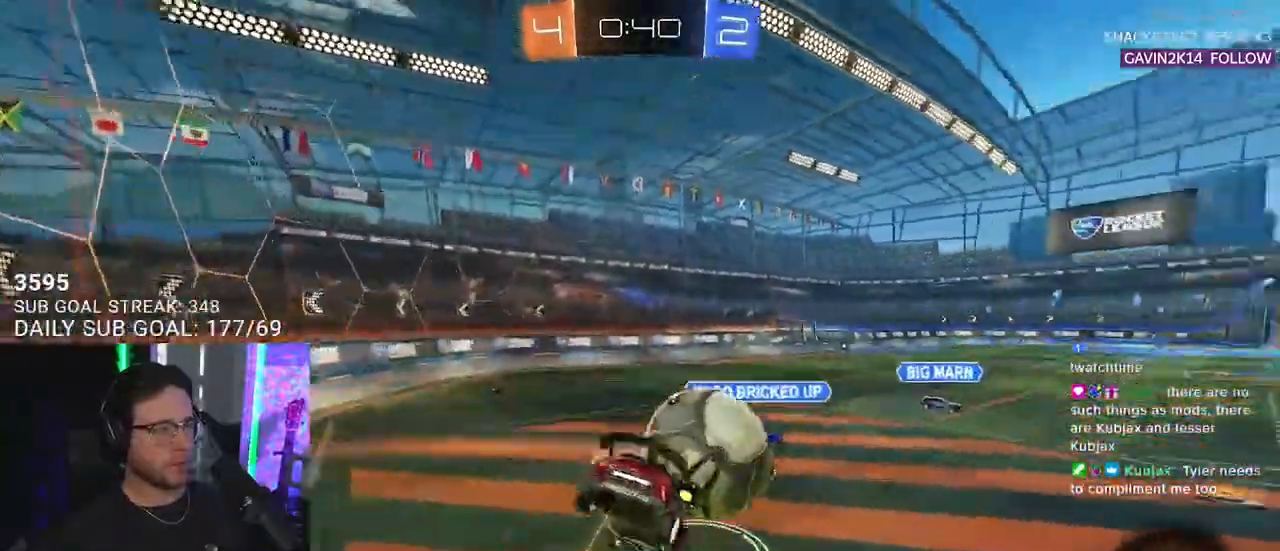
{"buttons": ["R2", "L3"], "left_stick": "down-right", "right_stick": "center", "events": [[150, "SQUARE", "up"], [217, "R1", "up"]]}
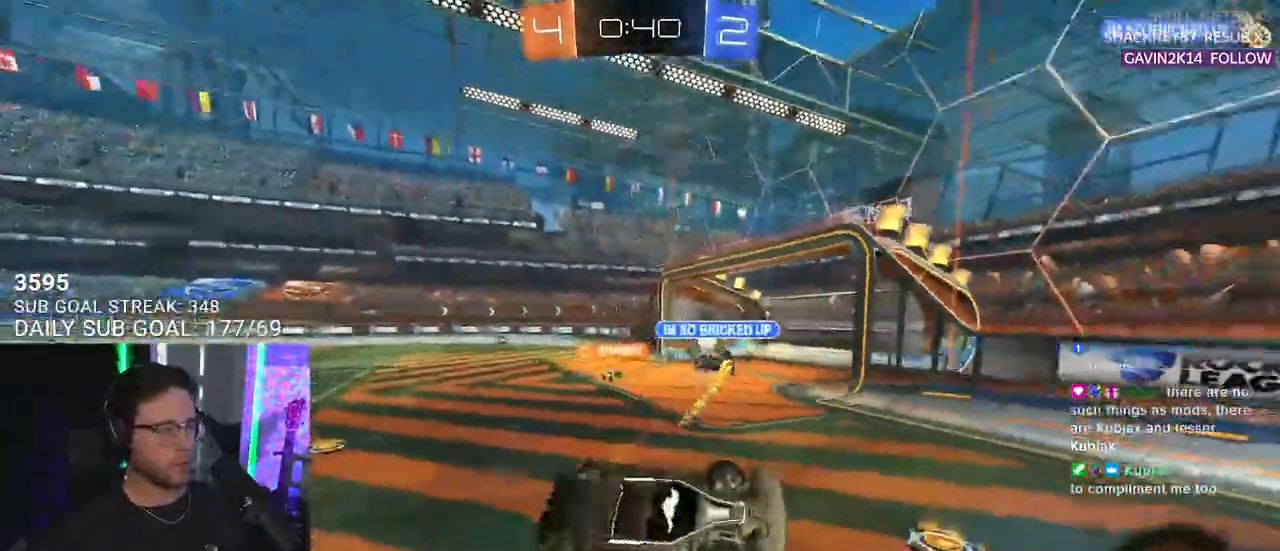
{"buttons": ["R2"], "left_stick": "center", "right_stick": "center", "events": [[317, "L3", "up"], [400, "left_stick", "center"]]}
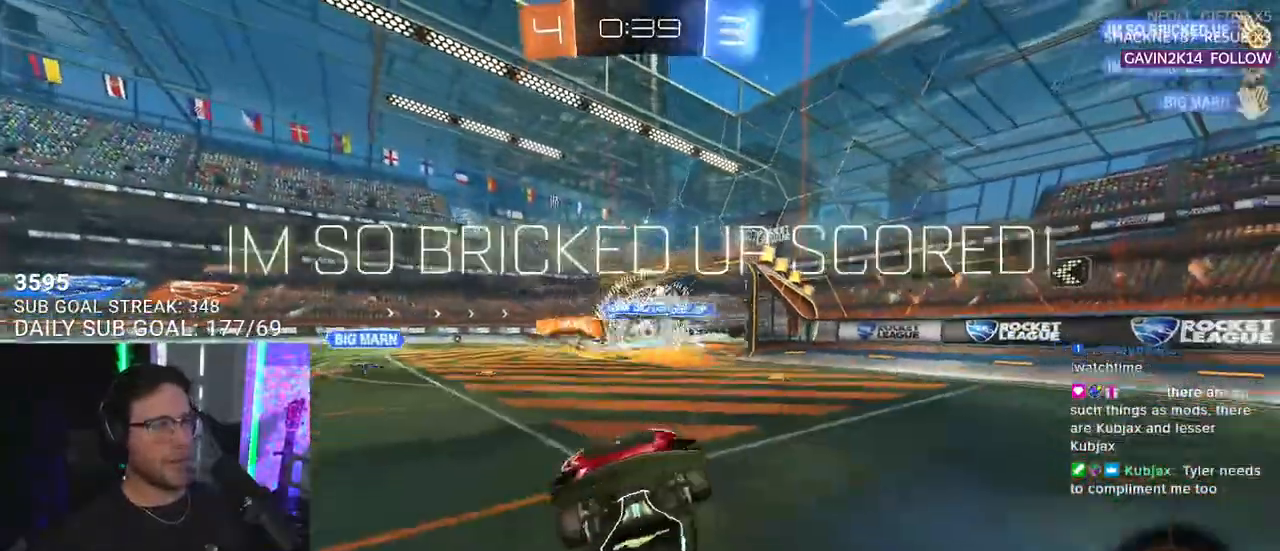
{"buttons": ["R2"], "left_stick": "center", "right_stick": "center", "events": [[117, "TRIANGLE", "down"], [300, "TRIANGLE", "up"]]}
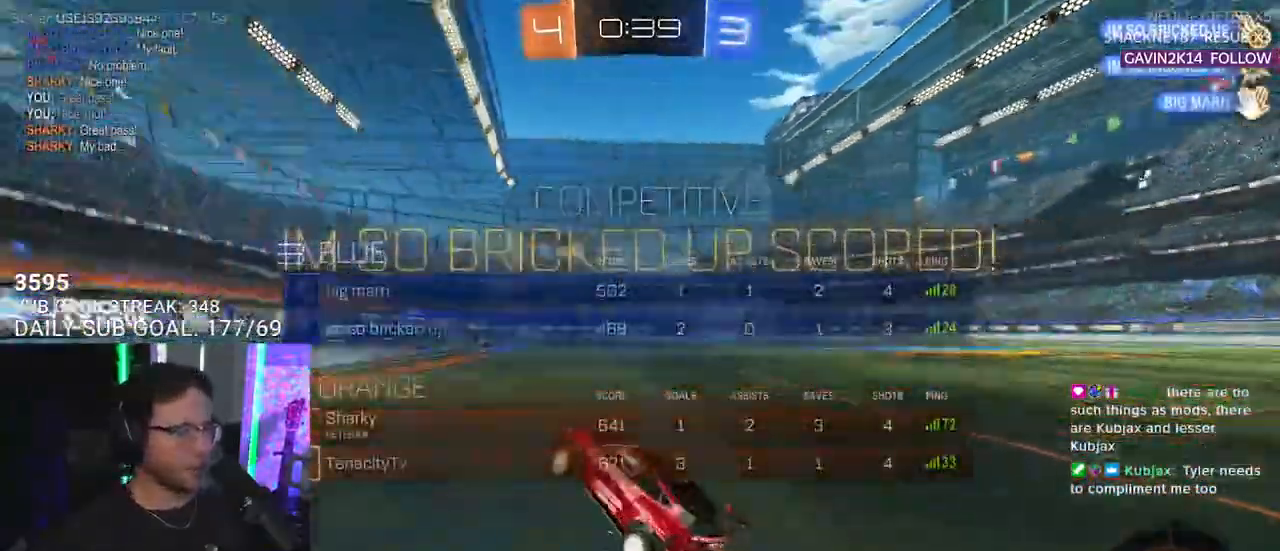
{"buttons": ["R2"], "left_stick": "right", "right_stick": "center", "events": [[250, "left_stick", "right"]]}
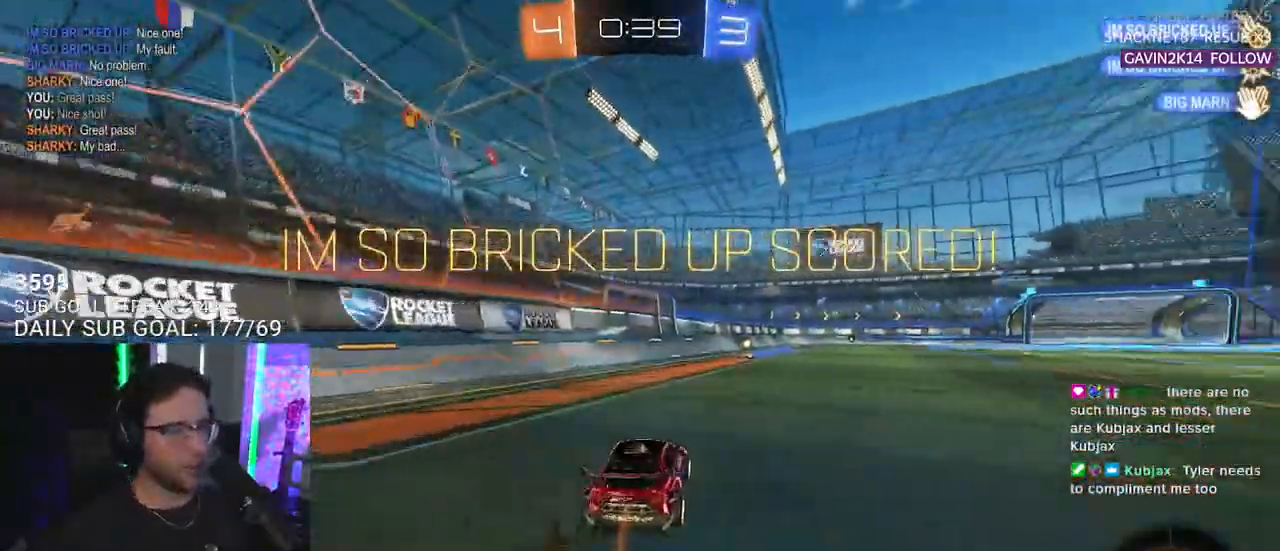
{"buttons": ["L2", "R2"], "left_stick": "down-left", "right_stick": "center", "events": [[67, "R1", "down"], [83, "CROSS", "down"], [133, "L2", "down"], [133, "left_stick", "up-left"], [150, "CROSS", "up"], [200, "CROSS", "down"], [233, "SQUARE", "down"], [250, "L2", "up"], [250, "left_stick", "down"], [317, "CROSS", "up"], [367, "L2", "down"], [383, "R1", "up"], [400, "left_stick", "down-left"], [450, "SQUARE", "up"]]}
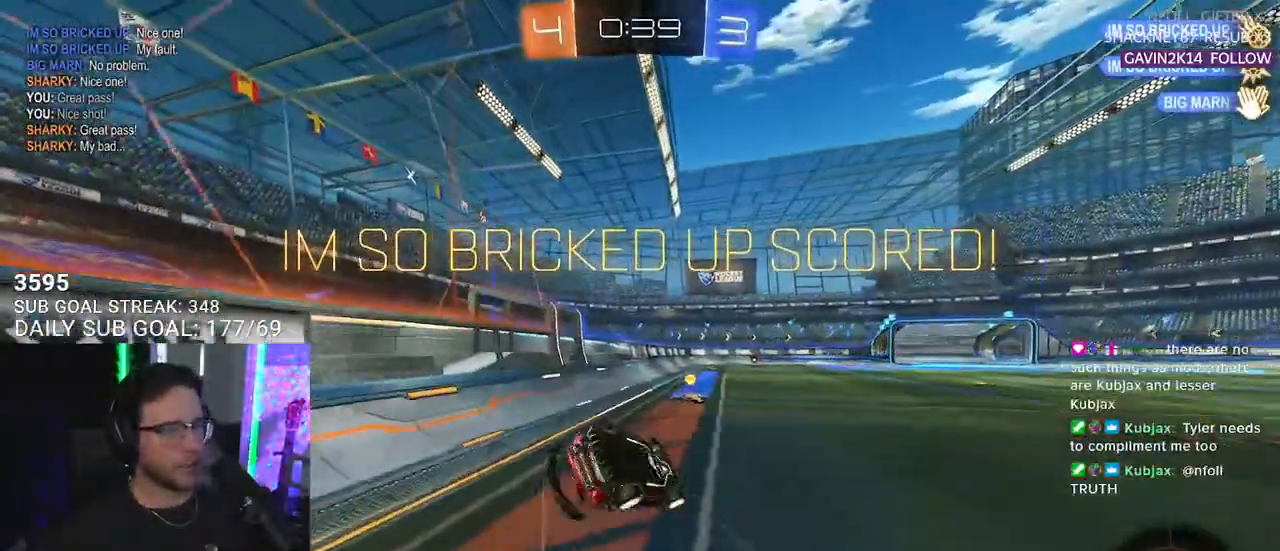
{"buttons": [], "left_stick": "center", "right_stick": "center", "events": [[417, "left_stick", "center"], [433, "L2", "up"], [433, "R2", "up"]]}
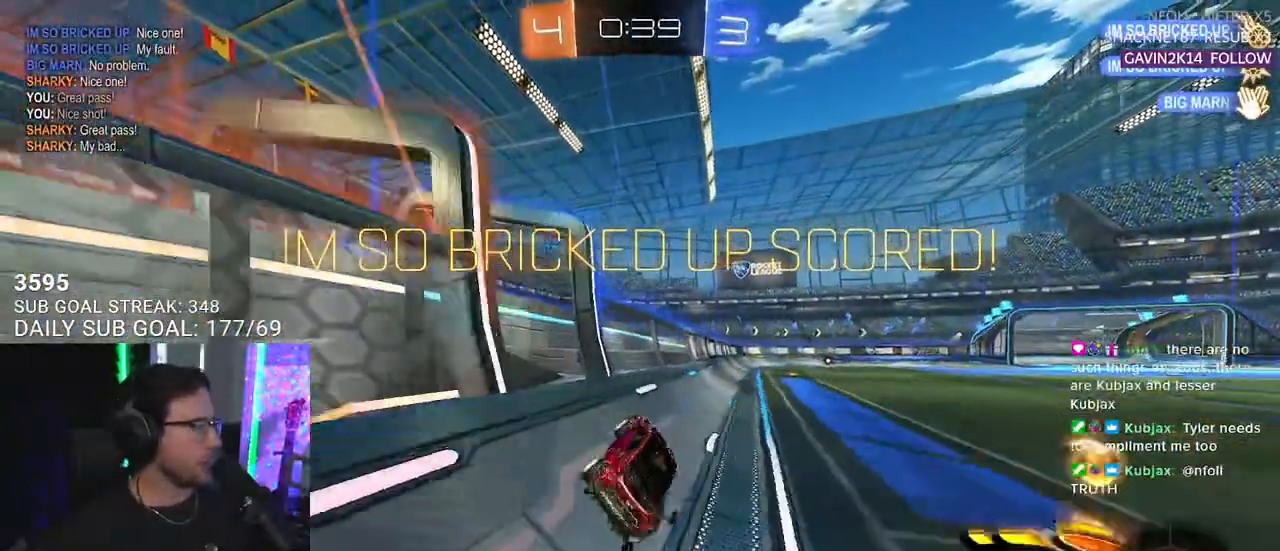
{"buttons": [], "left_stick": "center", "right_stick": "center", "events": [[67, "DPAD_DOWN", "down"], [167, "DPAD_DOWN", "up"], [400, "DPAD_LEFT", "down"], [483, "DPAD_LEFT", "up"]]}
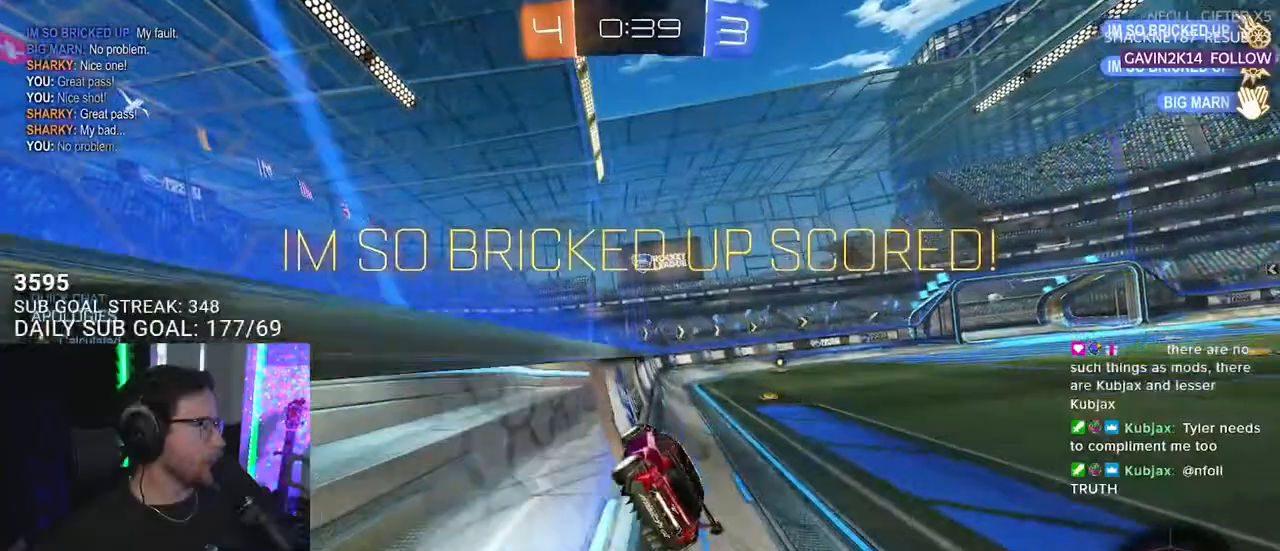
{"buttons": ["CROSS"], "left_stick": "up-right", "right_stick": "center", "events": [[200, "left_stick", "right"], [417, "CROSS", "down"], [417, "left_stick", "up-right"]]}
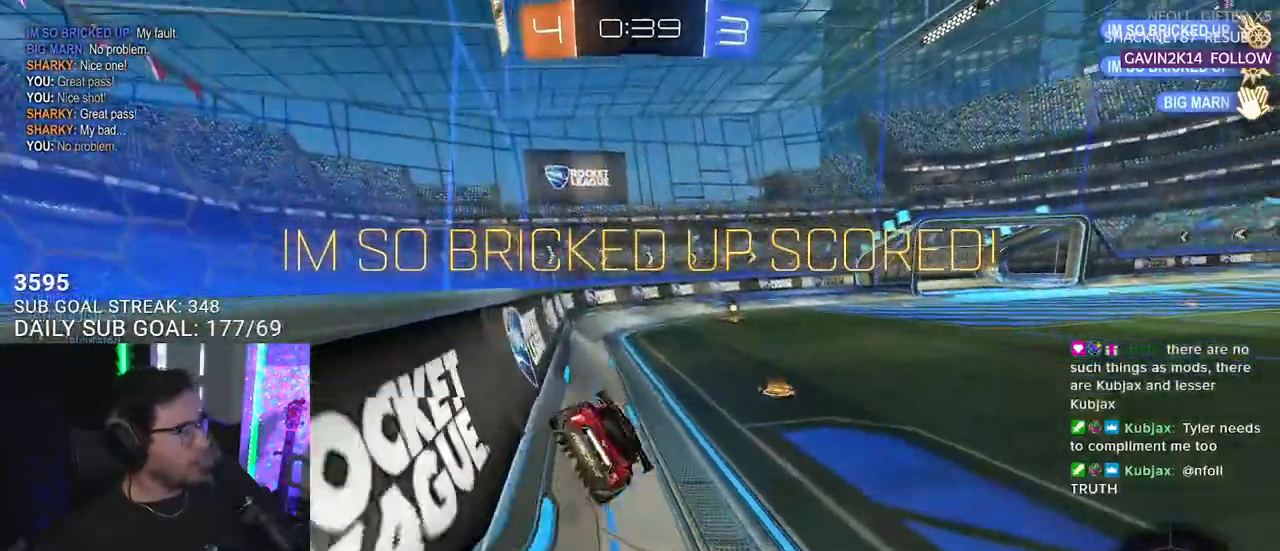
{"buttons": [], "left_stick": "center", "right_stick": "center", "events": [[17, "CROSS", "up"], [33, "L2", "down"], [67, "CROSS", "down"], [67, "R1", "down"], [100, "SQUARE", "down"], [150, "CROSS", "up"], [200, "L2", "up"], [200, "left_stick", "center"], [250, "SQUARE", "up"], [267, "R1", "up"]]}
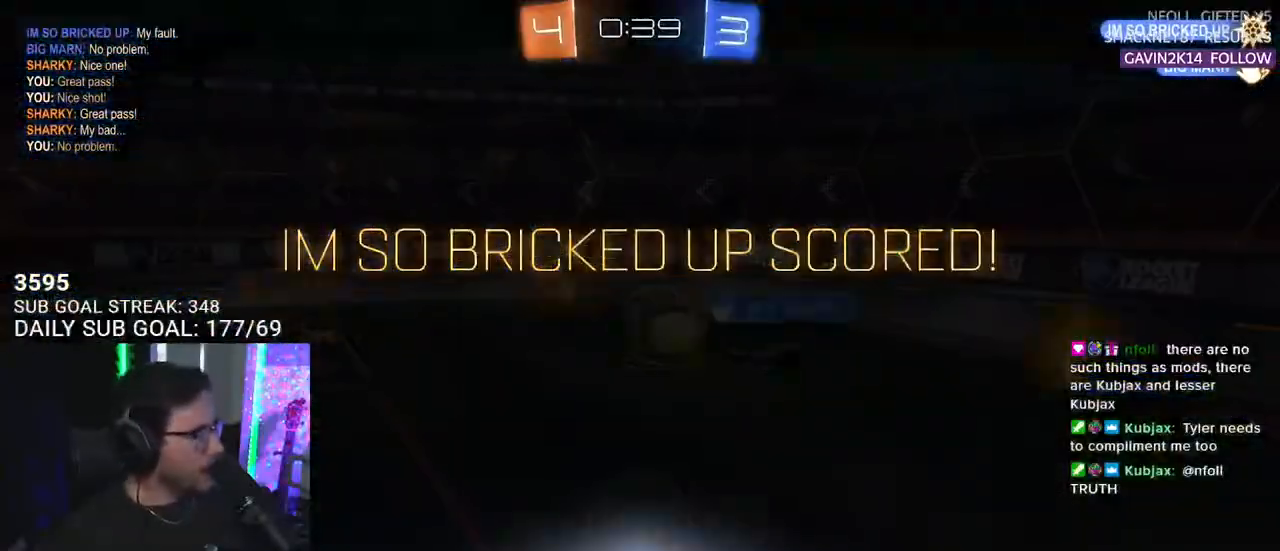
{"buttons": [], "left_stick": "center", "right_stick": "center", "events": [[183, "CROSS", "down"], [333, "CROSS", "up"]]}
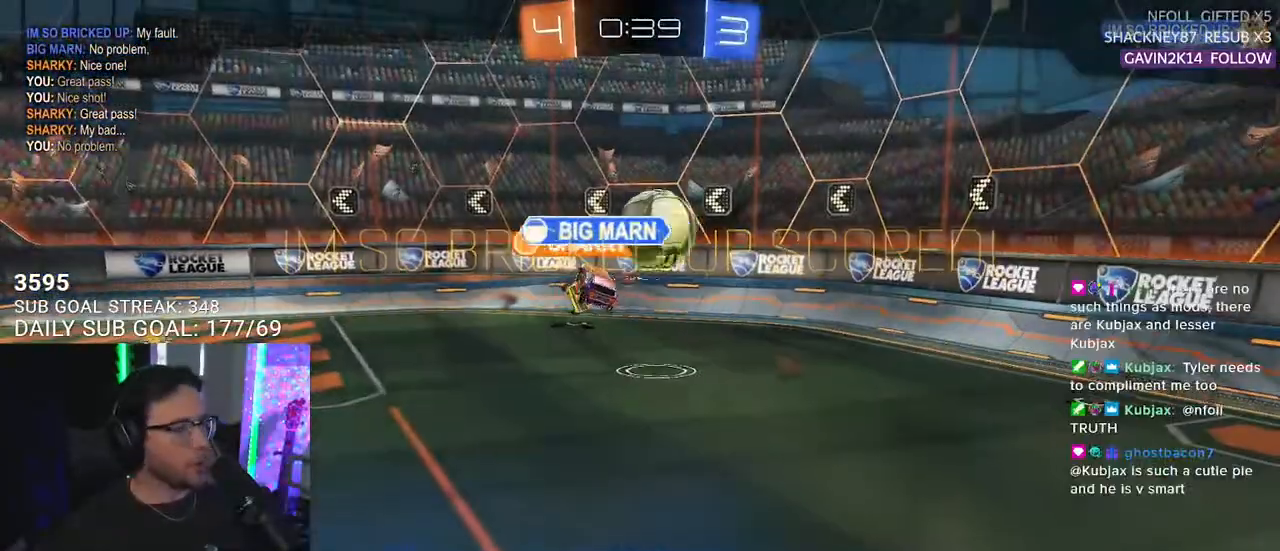
{"buttons": [], "left_stick": "center", "right_stick": "center", "events": []}
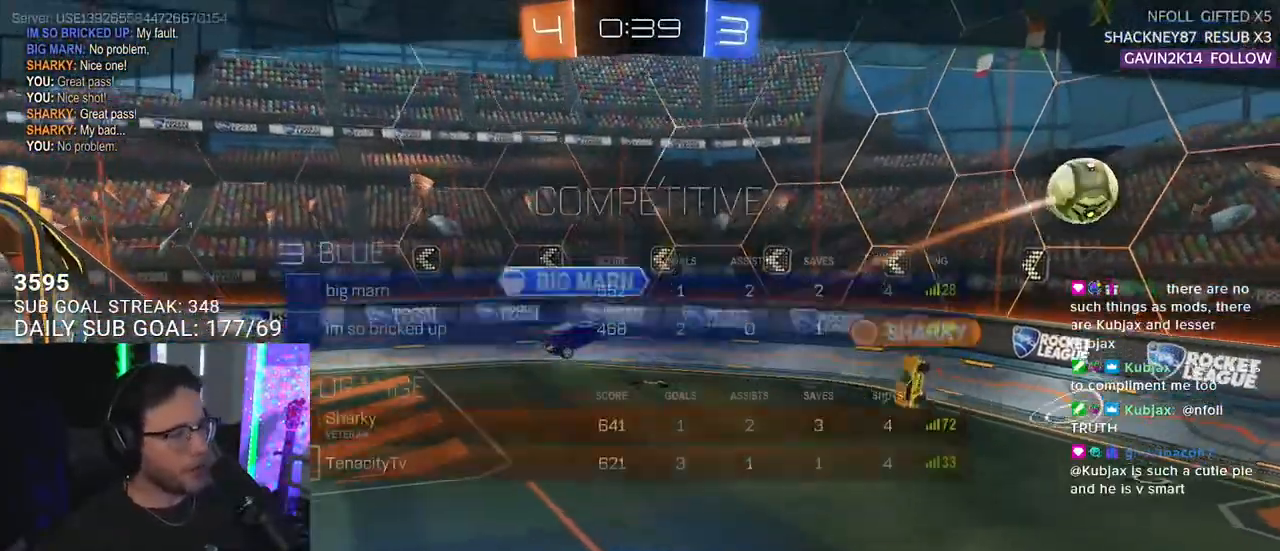
{"buttons": [], "left_stick": "center", "right_stick": "center", "events": []}
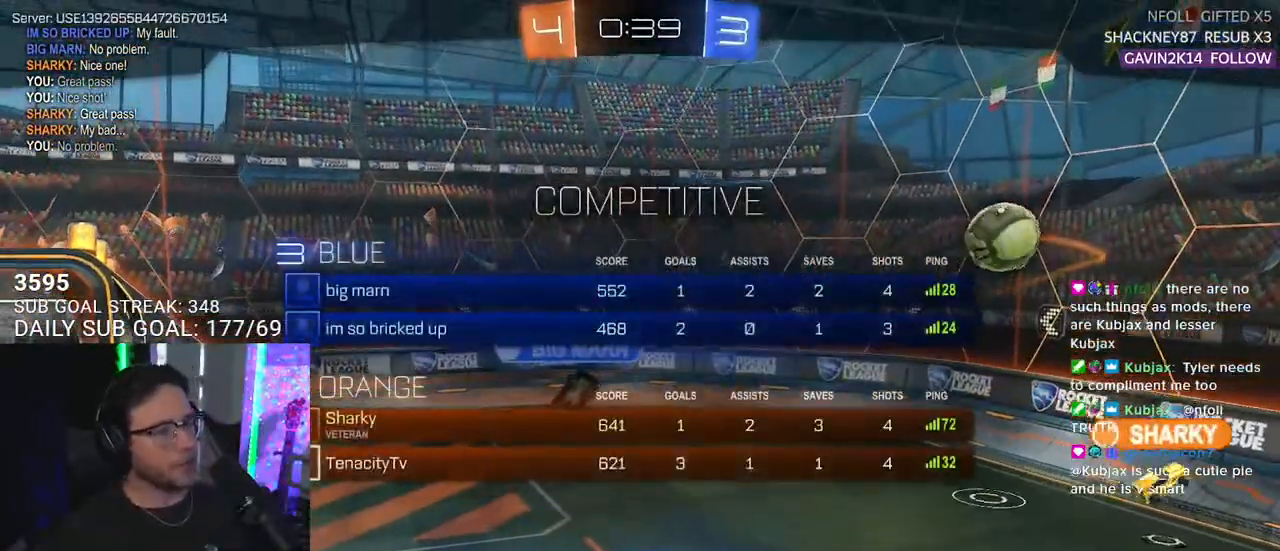
{"buttons": [], "left_stick": "center", "right_stick": "center", "events": []}
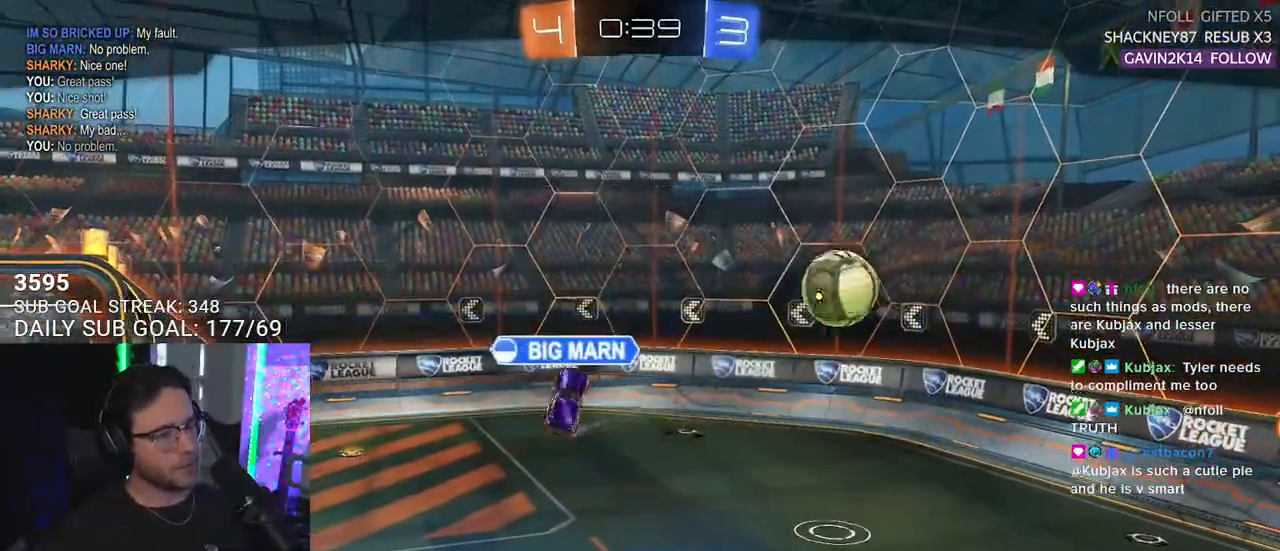
{"buttons": [], "left_stick": "center", "right_stick": "center", "events": []}
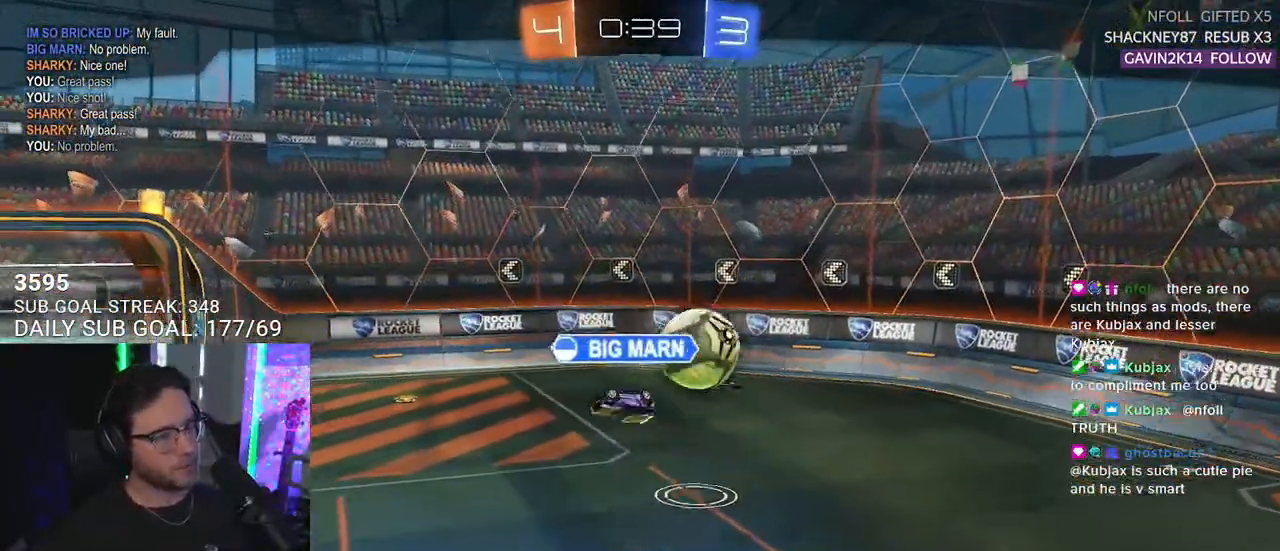
{"buttons": [], "left_stick": "center", "right_stick": "center", "events": []}
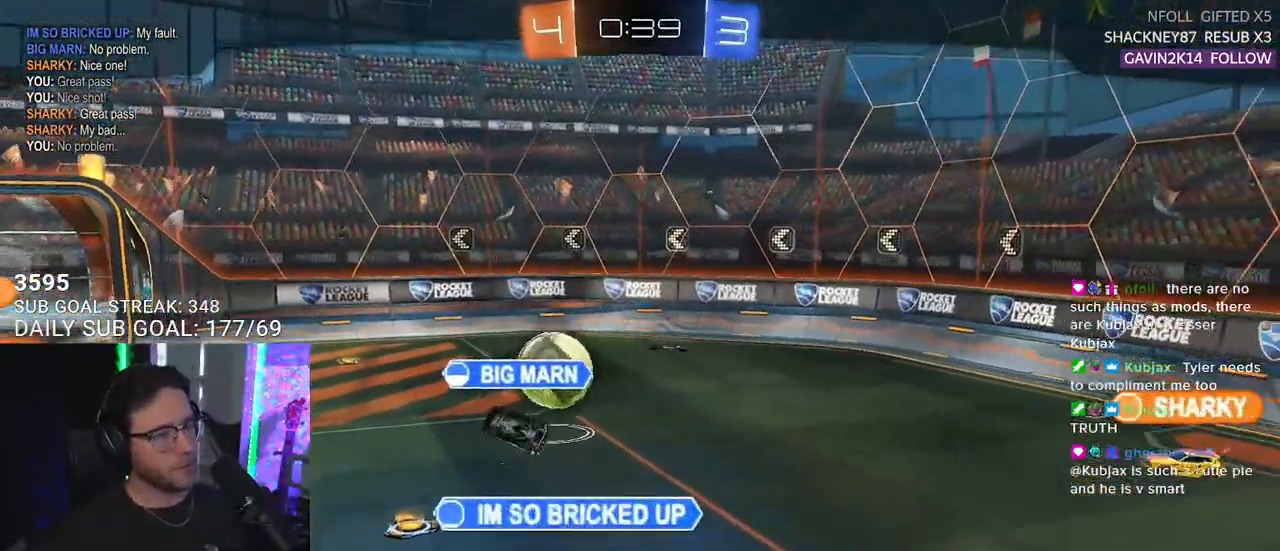
{"buttons": [], "left_stick": "center", "right_stick": "center", "events": []}
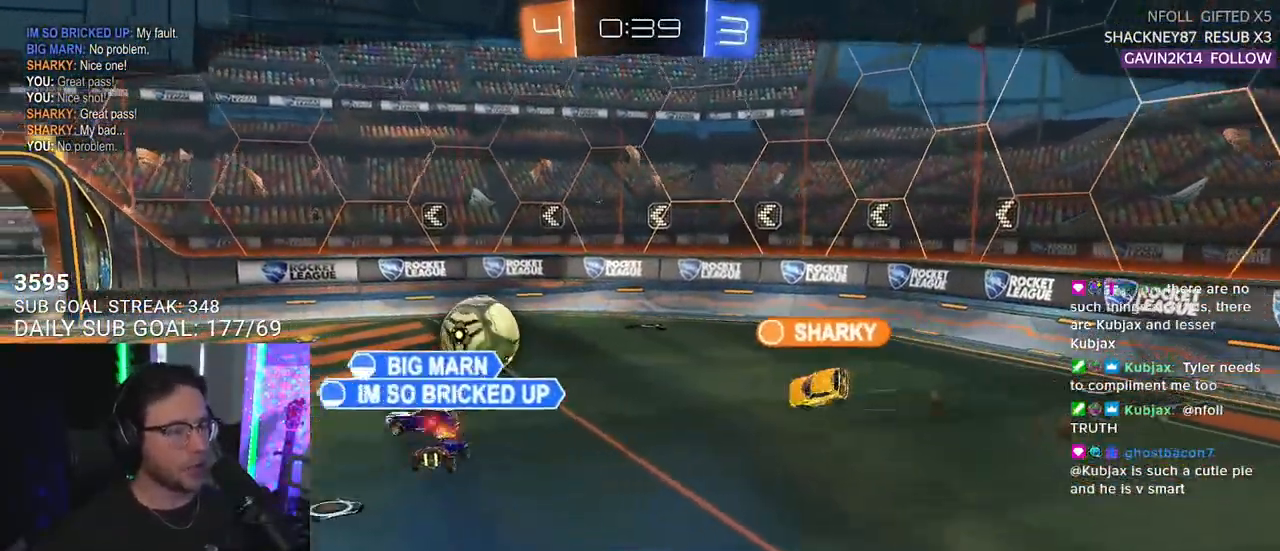
{"buttons": ["R2"], "left_stick": "center", "right_stick": "center", "events": [[33, "R2", "down"], [133, "CROSS", "down"], [317, "CROSS", "up"]]}
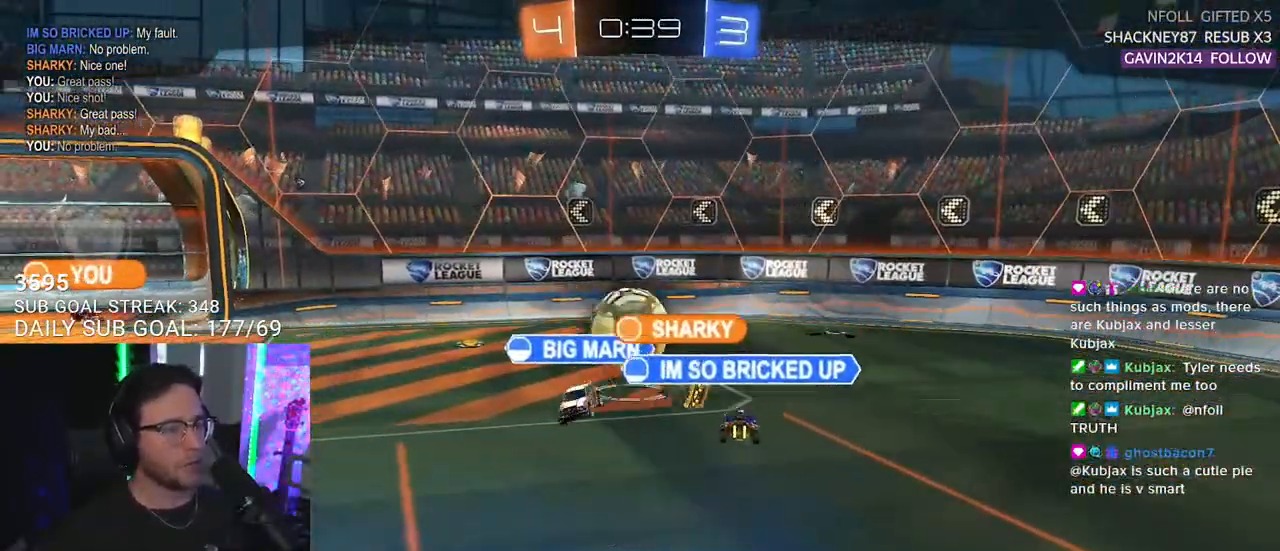
{"buttons": ["R2"], "left_stick": "center", "right_stick": "center", "events": []}
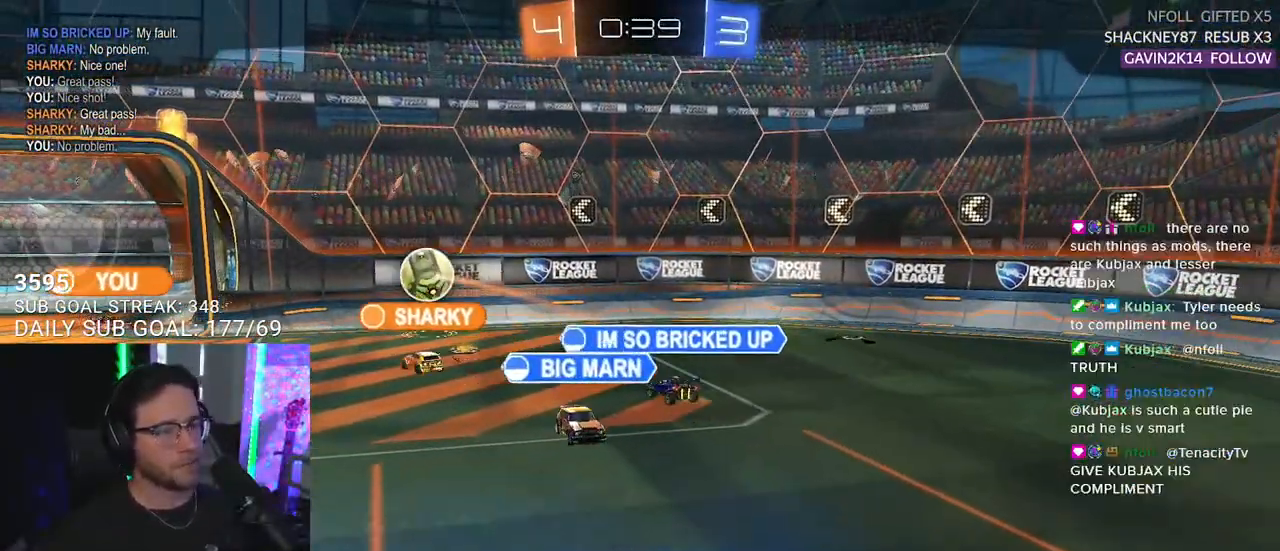
{"buttons": ["R2"], "left_stick": "center", "right_stick": "center", "events": []}